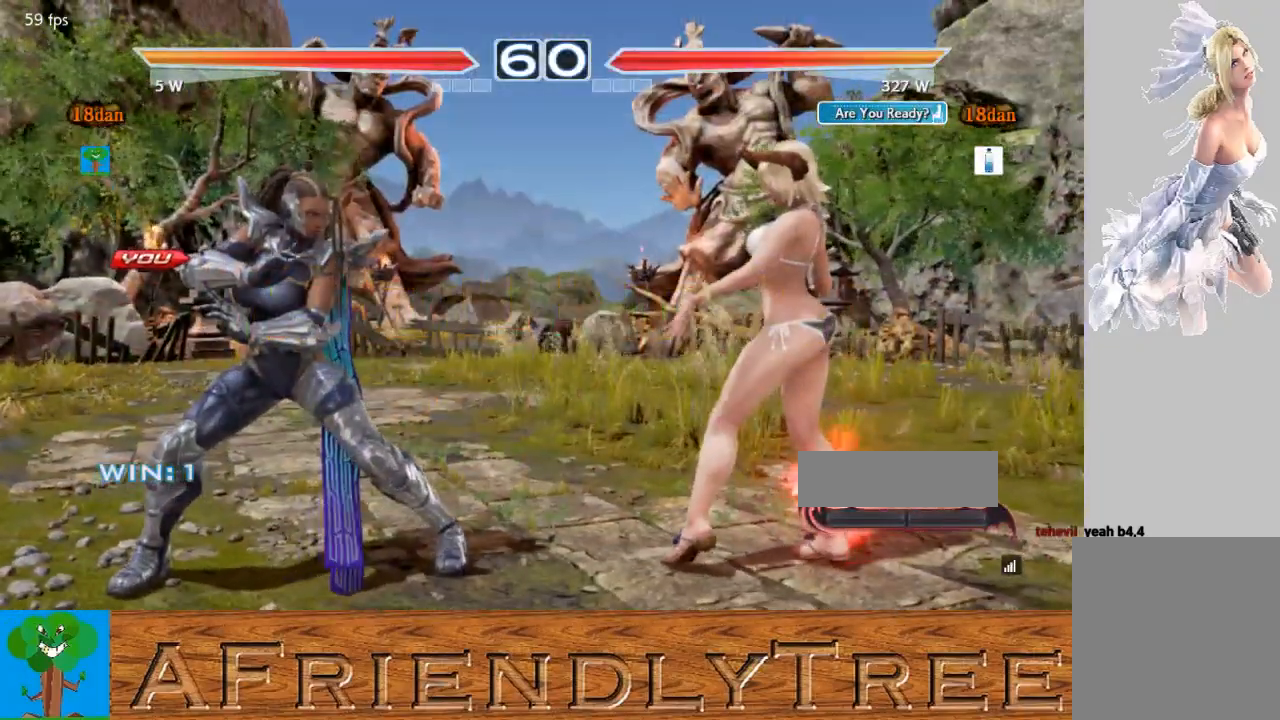
Gameplay with a controller (arcade stick); each line is a JSON object with the inputs held at the frame after it. "events" lists button and stick changes between this image and that frame as [ms after this image, input, new state], when the widget could be followed in between. Not read: L3 R3.
{"buttons": ["CROSS", "CIRCLE"], "left_stick": "down", "events": [[133, "CIRCLE", "down"], [167, "CROSS", "down"], [433, "left_stick", "down"]]}
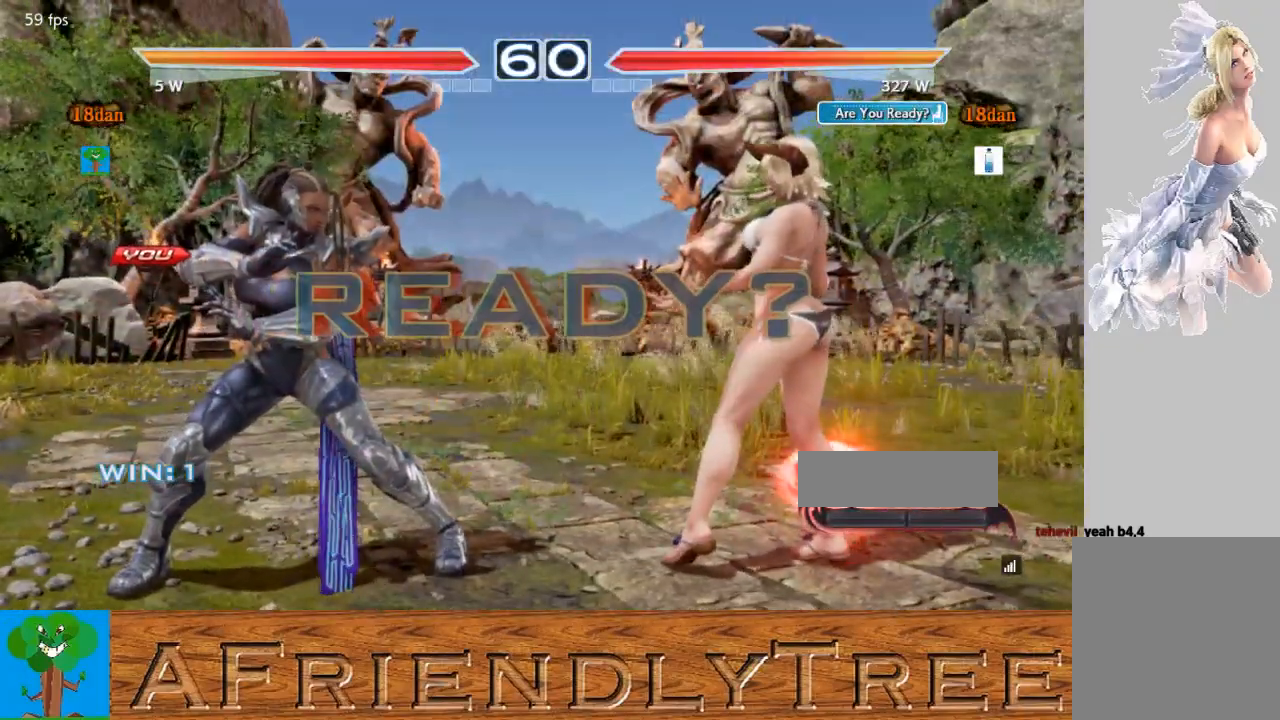
{"buttons": ["CROSS", "CIRCLE"], "left_stick": "center", "events": [[67, "left_stick", "left"], [200, "left_stick", "up"], [300, "left_stick", "right"], [467, "left_stick", "center"]]}
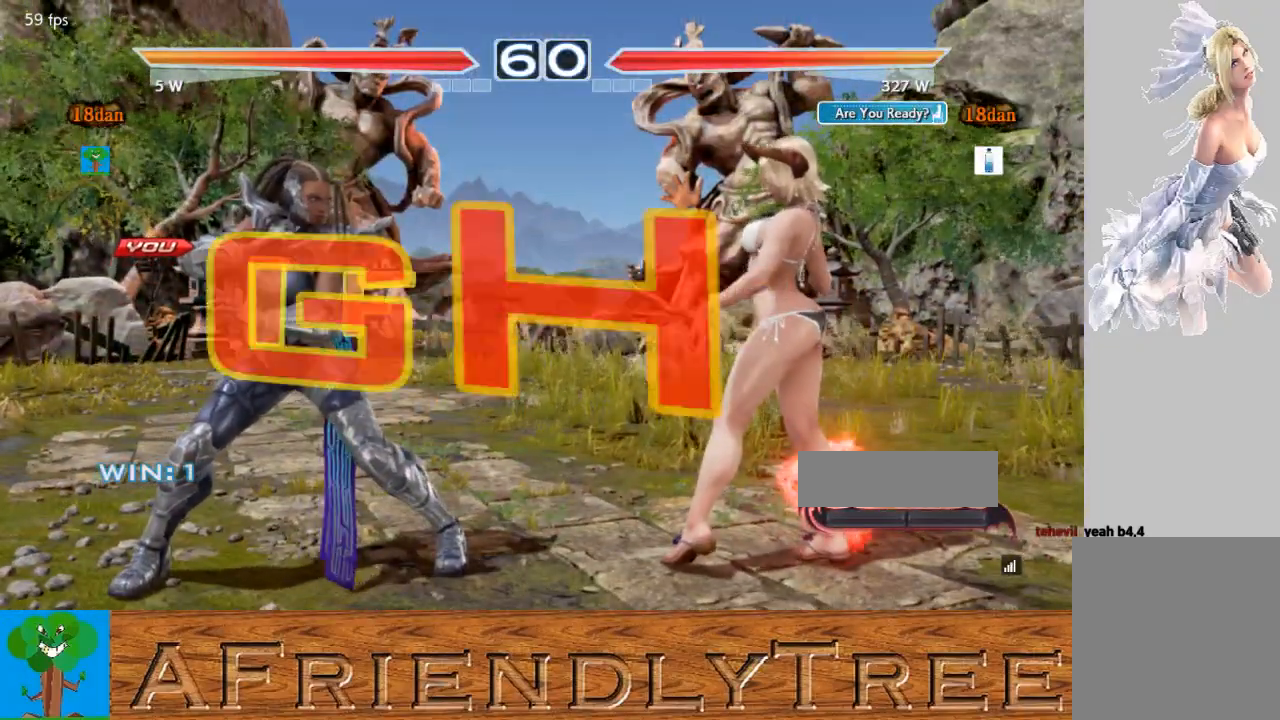
{"buttons": [], "left_stick": "center", "events": [[133, "CIRCLE", "up"], [167, "CROSS", "up"]]}
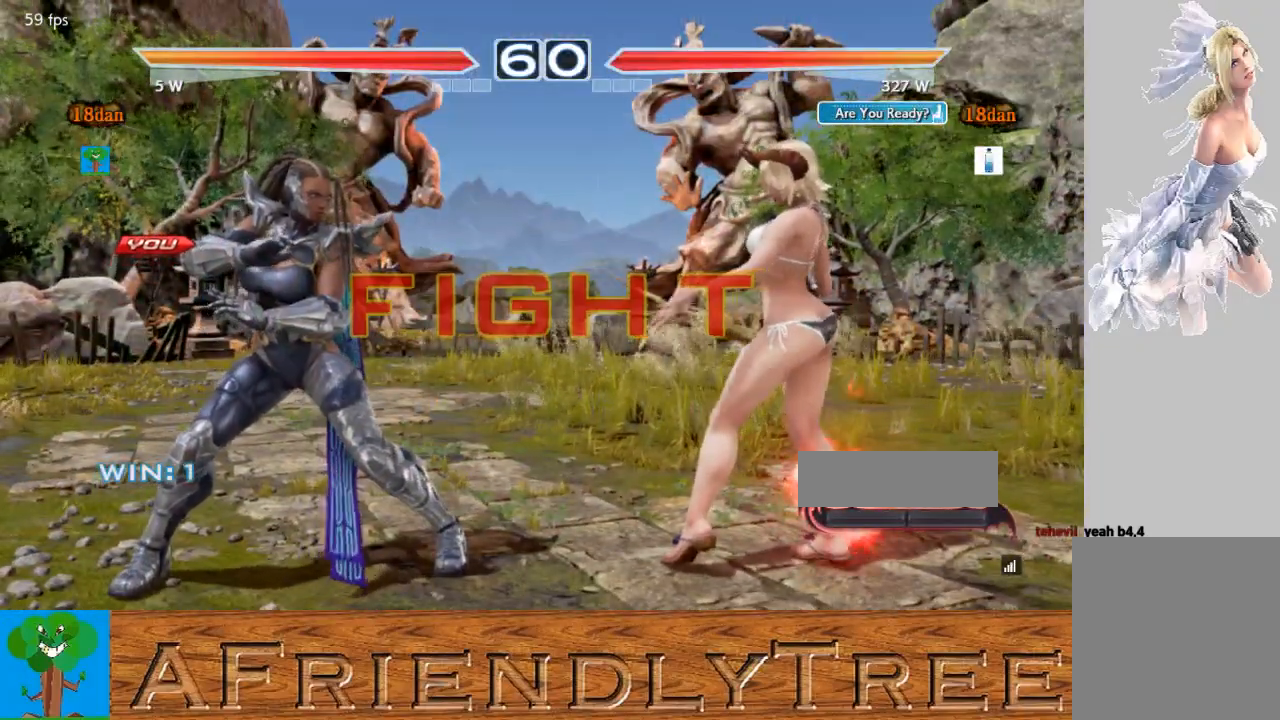
{"buttons": ["CROSS"], "left_stick": "left", "events": [[100, "left_stick", "up-left"], [133, "CROSS", "down"], [400, "left_stick", "left"]]}
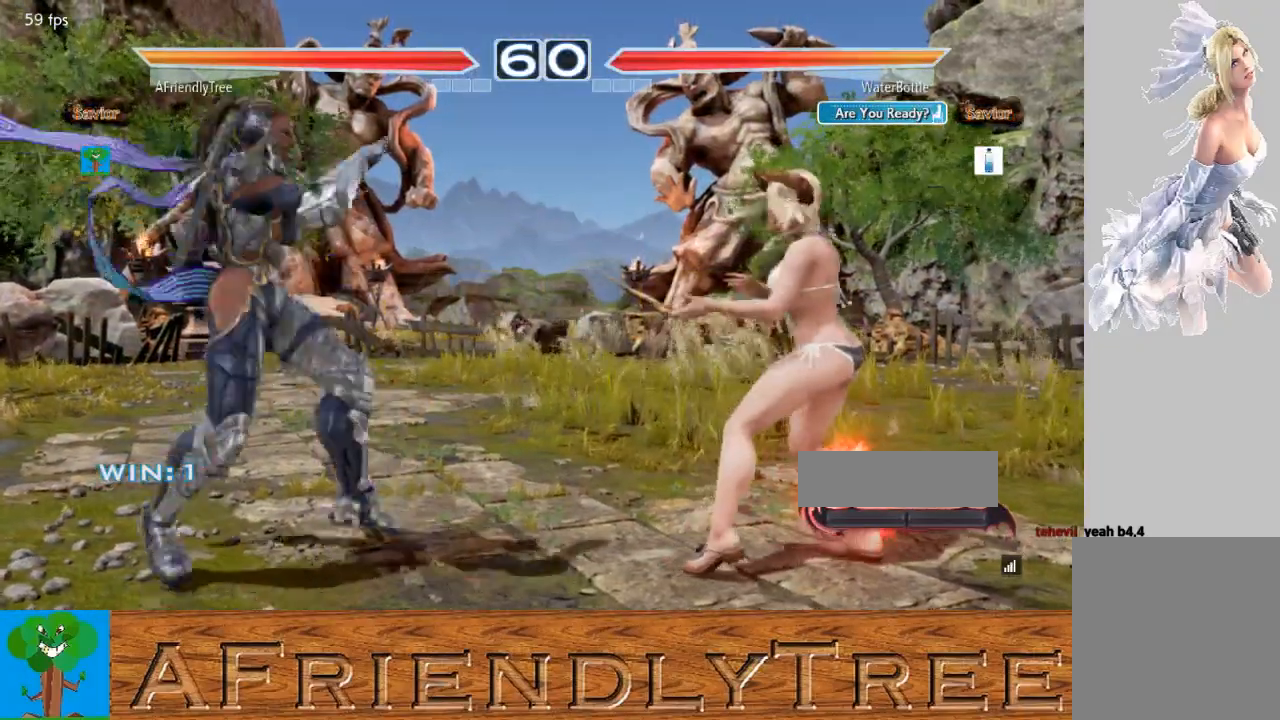
{"buttons": ["CROSS"], "left_stick": "center", "events": [[200, "left_stick", "center"]]}
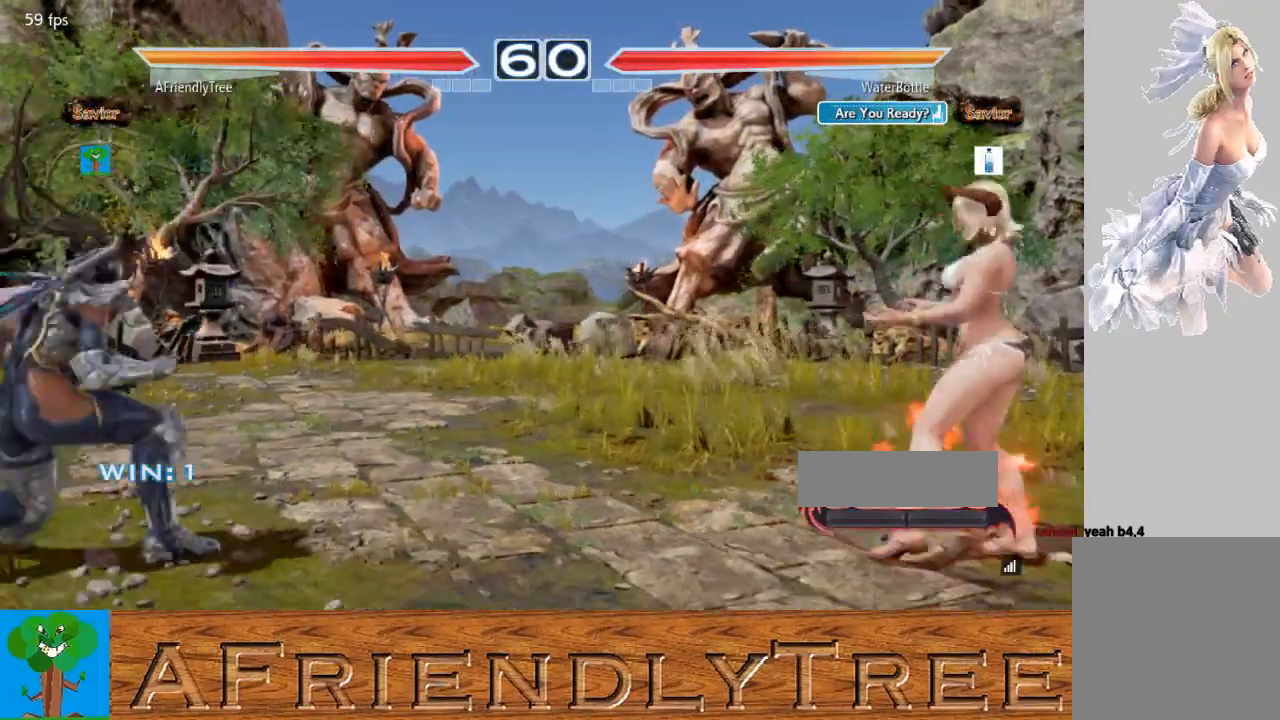
{"buttons": ["CROSS", "CIRCLE"], "left_stick": "right", "events": [[133, "left_stick", "right"], [200, "left_stick", "center"], [300, "left_stick", "right"], [333, "CIRCLE", "down"]]}
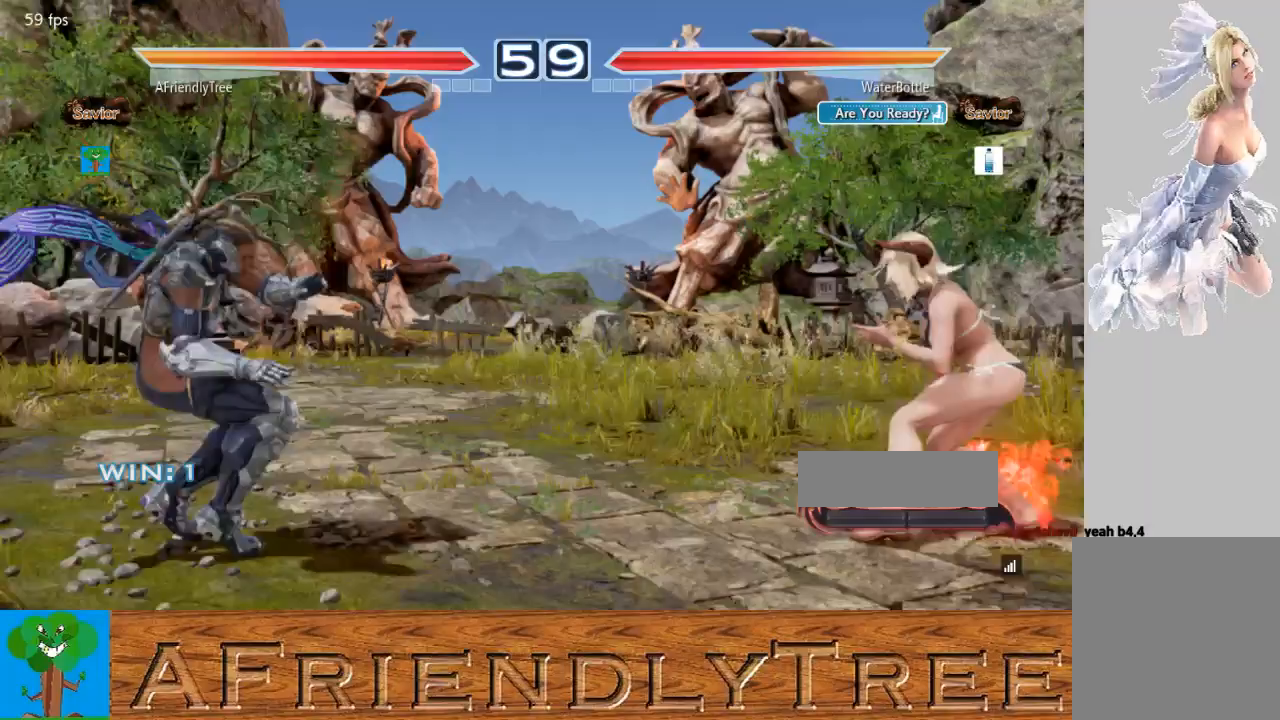
{"buttons": ["CROSS", "CIRCLE"], "left_stick": "right", "events": []}
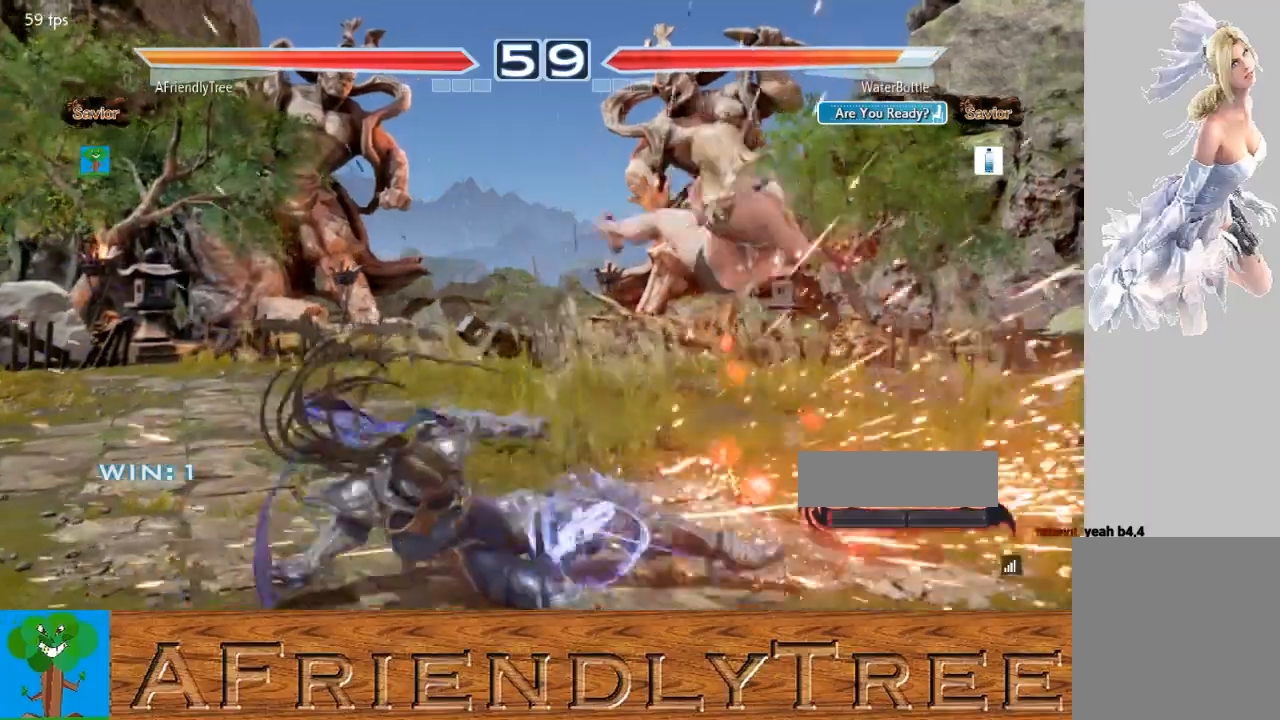
{"buttons": [], "left_stick": "left", "events": [[167, "left_stick", "center"], [267, "CIRCLE", "up"], [267, "CROSS", "up"], [467, "left_stick", "left"]]}
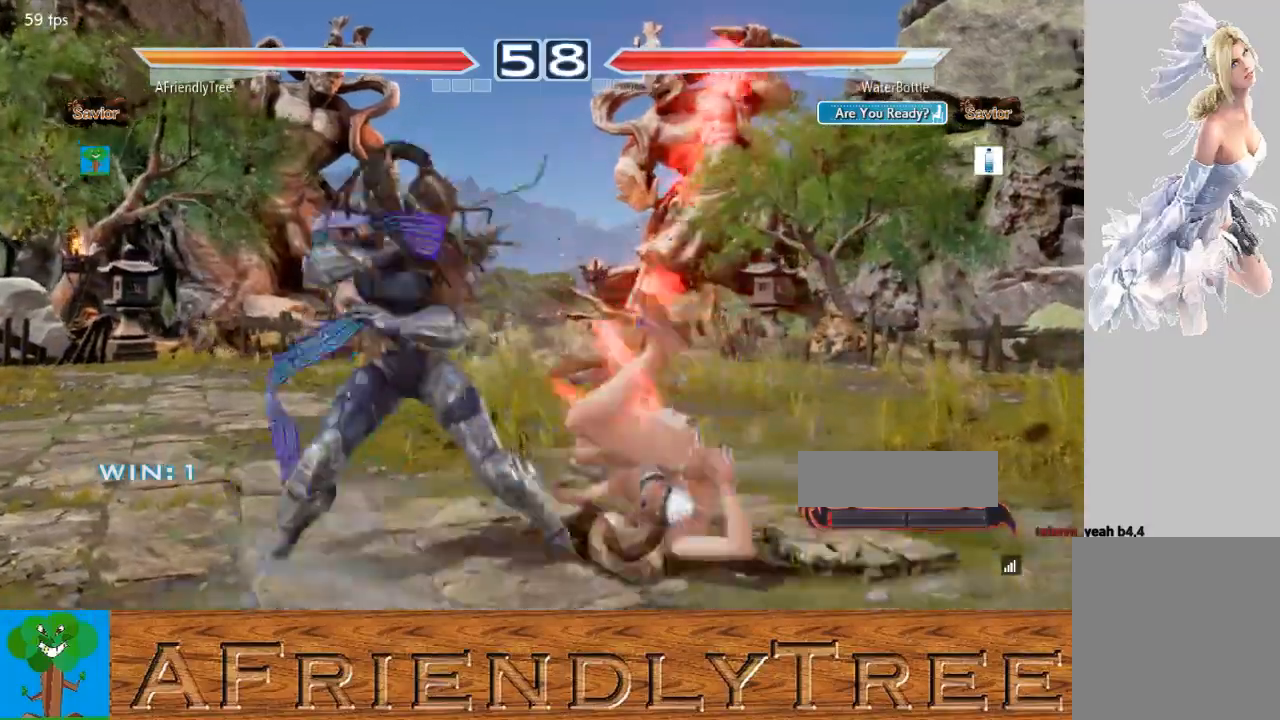
{"buttons": [], "left_stick": "center", "events": [[33, "CIRCLE", "down"], [100, "CIRCLE", "up"], [100, "left_stick", "center"], [133, "CROSS", "down"], [233, "CROSS", "up"]]}
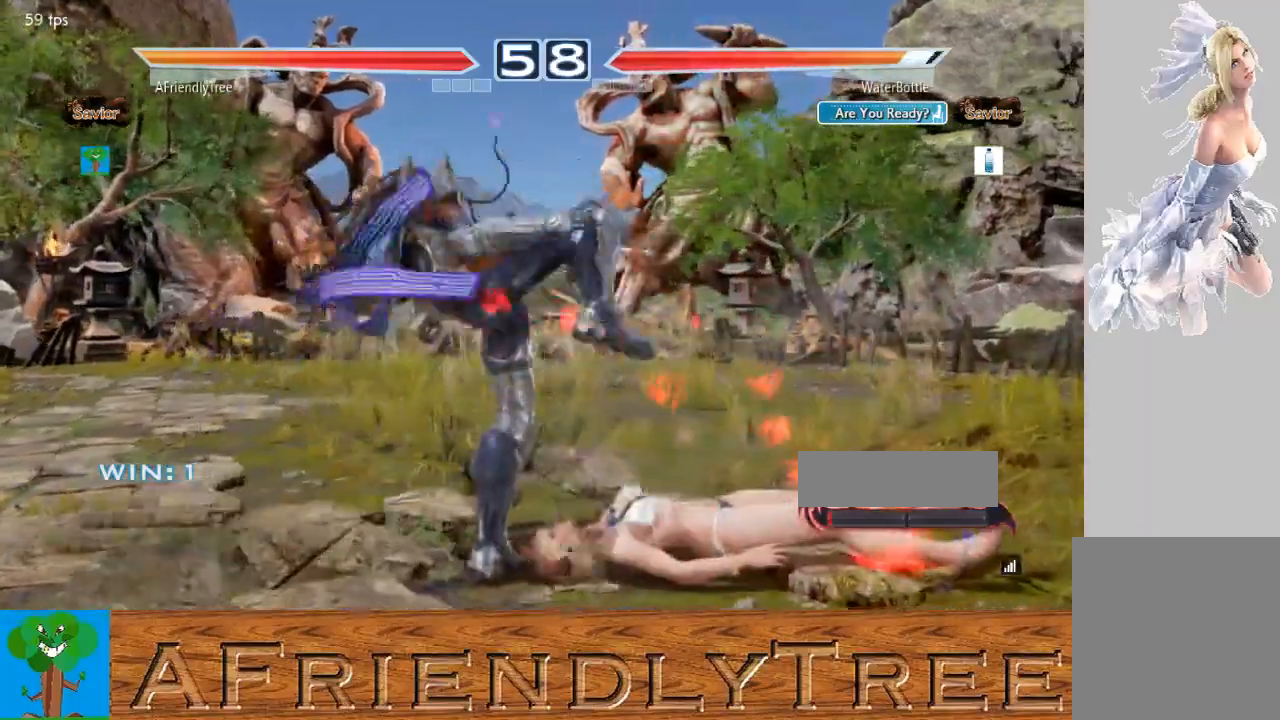
{"buttons": [], "left_stick": "down-left", "events": [[267, "left_stick", "down-left"]]}
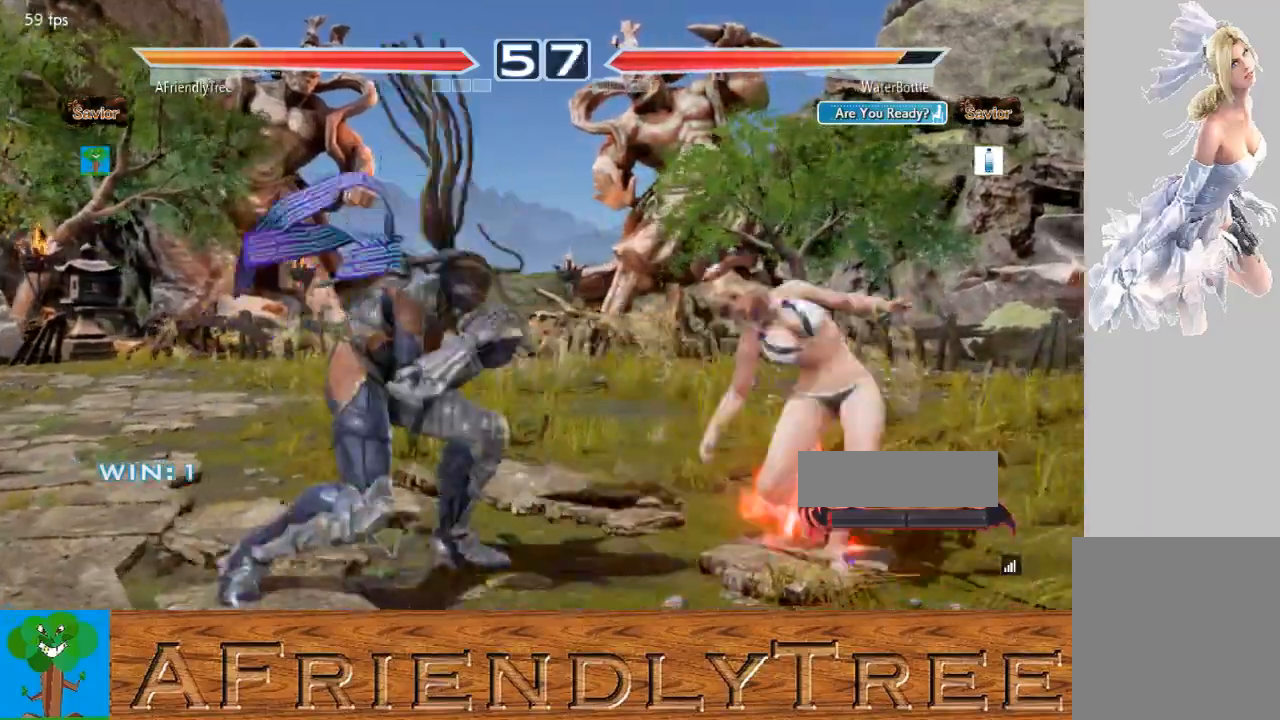
{"buttons": [], "left_stick": "right", "events": [[167, "left_stick", "center"], [267, "left_stick", "right"], [333, "left_stick", "center"], [433, "left_stick", "right"]]}
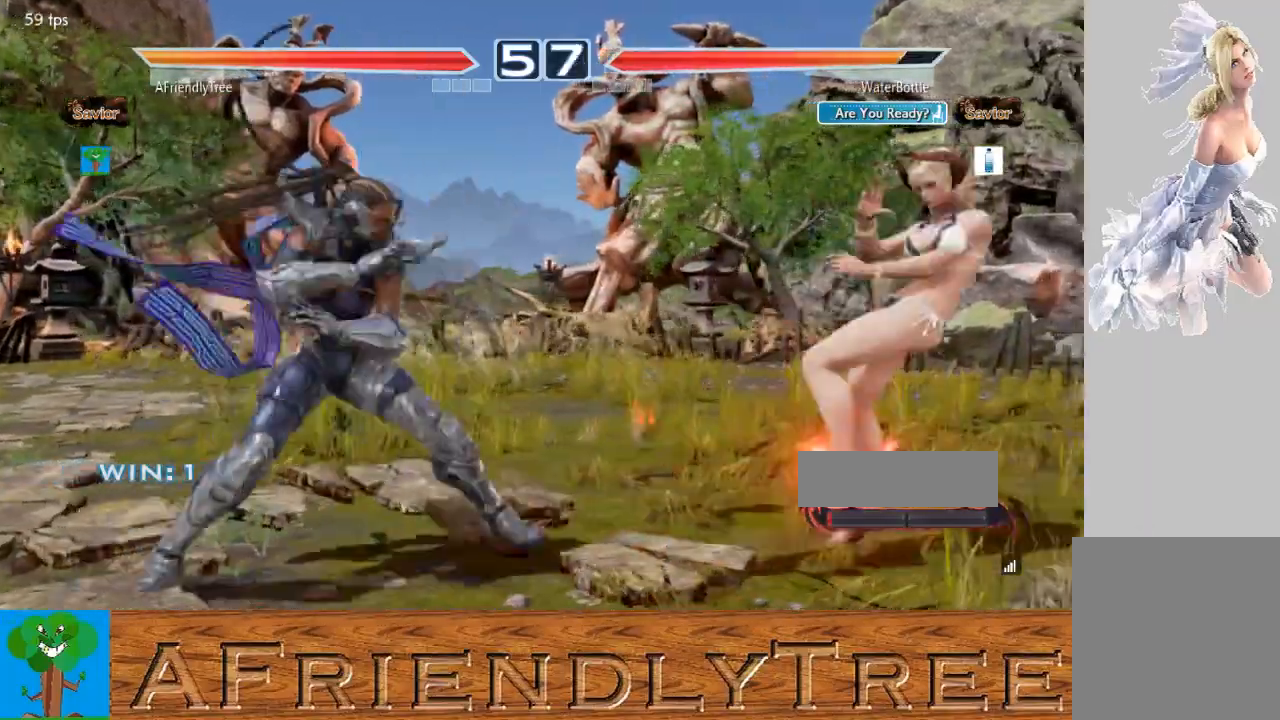
{"buttons": ["CIRCLE"], "left_stick": "center", "events": [[33, "CIRCLE", "down"], [500, "left_stick", "center"]]}
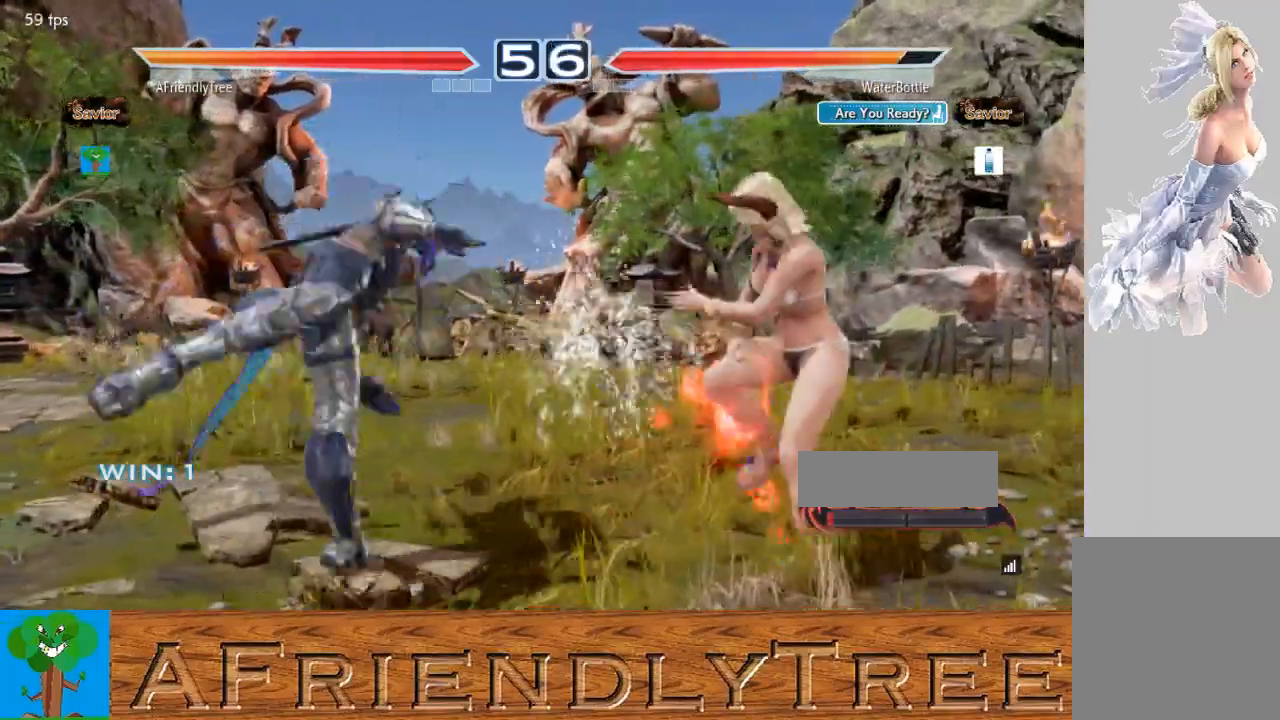
{"buttons": [], "left_stick": "left", "events": [[133, "CIRCLE", "up"], [167, "left_stick", "left"], [267, "left_stick", "center"], [333, "left_stick", "left"]]}
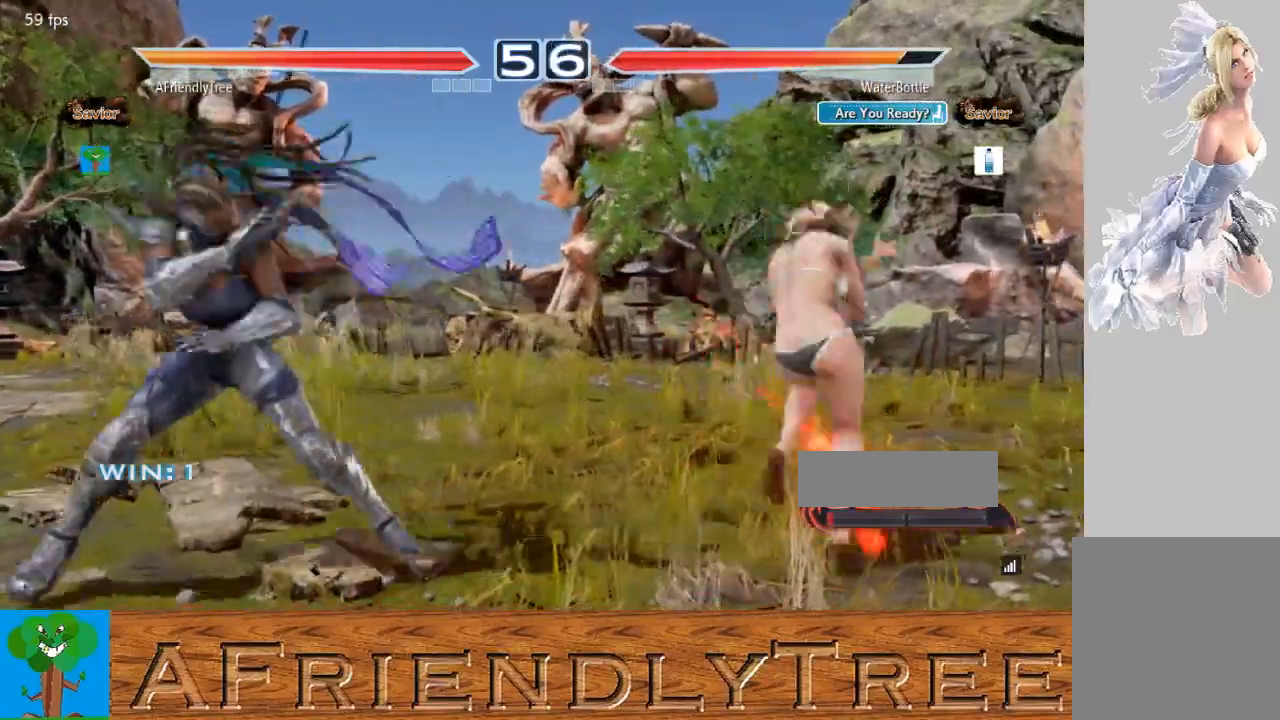
{"buttons": [], "left_stick": "left", "events": [[100, "left_stick", "center"], [167, "left_stick", "left"], [233, "left_stick", "center"], [333, "left_stick", "left"]]}
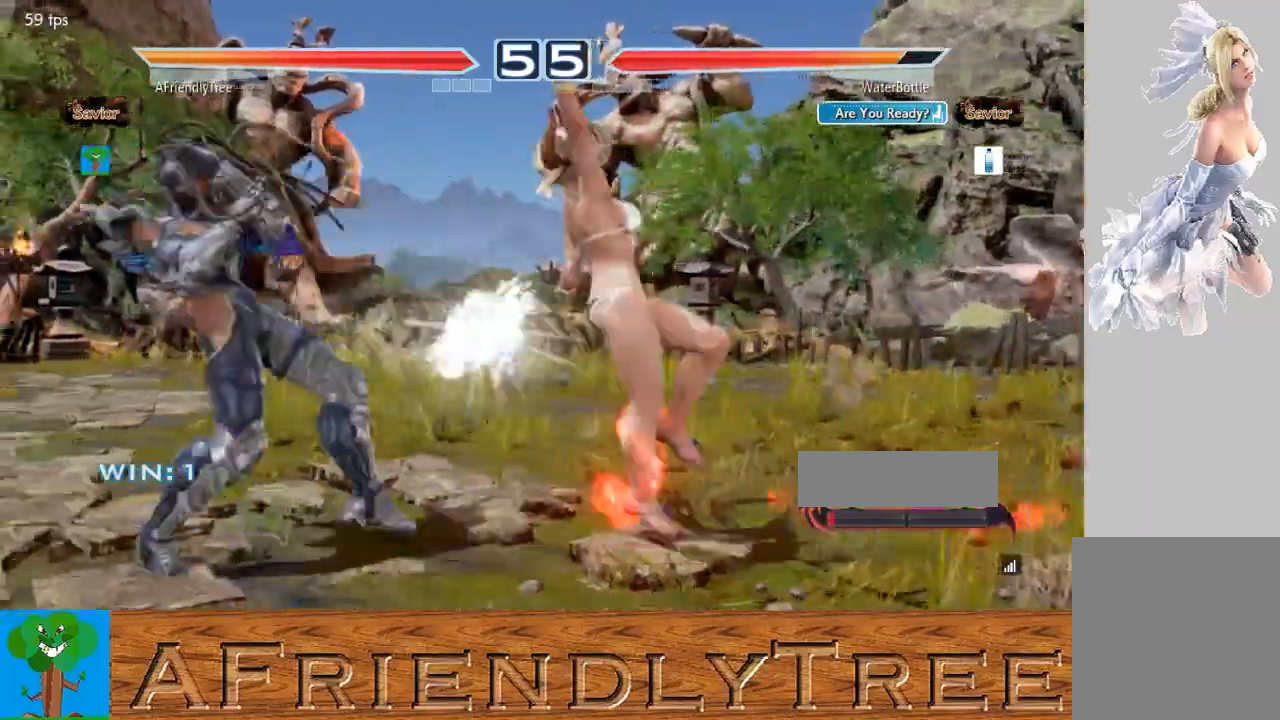
{"buttons": ["TRIANGLE"], "left_stick": "center", "events": [[167, "left_stick", "center"], [233, "SQUARE", "down"], [367, "TRIANGLE", "down"], [400, "SQUARE", "up"]]}
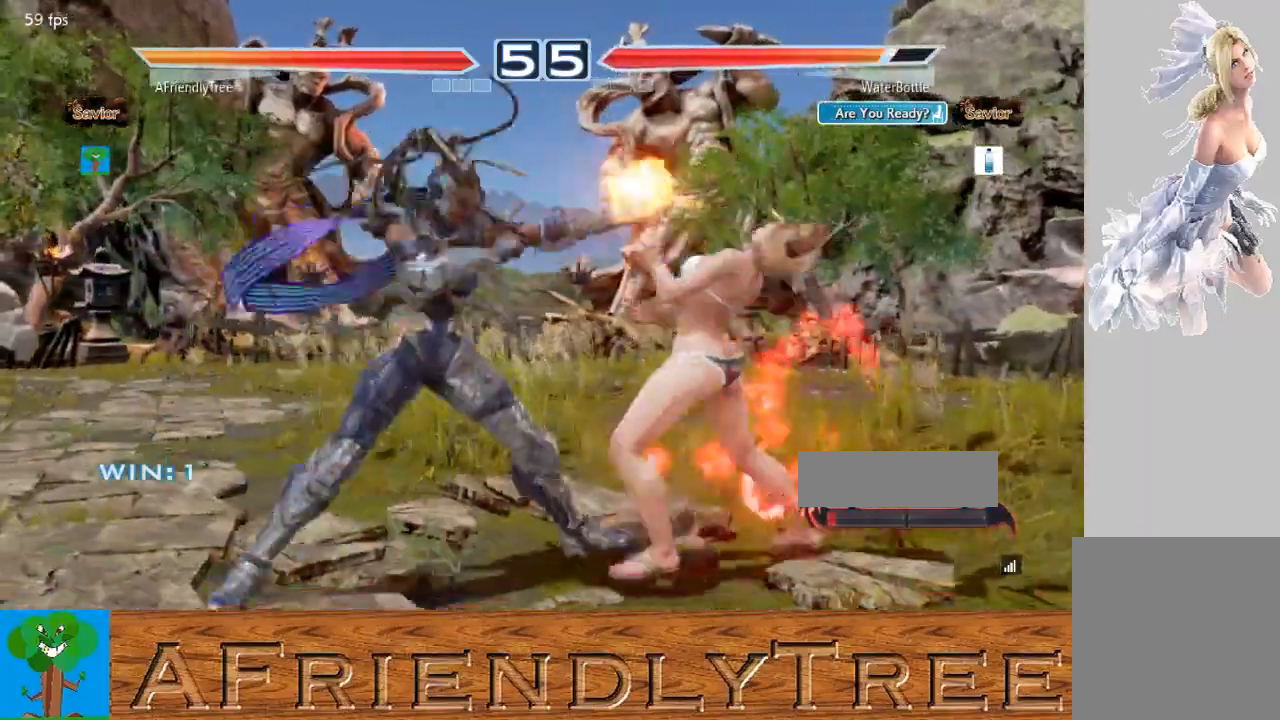
{"buttons": ["SQUARE"], "left_stick": "down-right", "events": [[300, "TRIANGLE", "up"], [367, "left_stick", "down-right"], [433, "SQUARE", "down"]]}
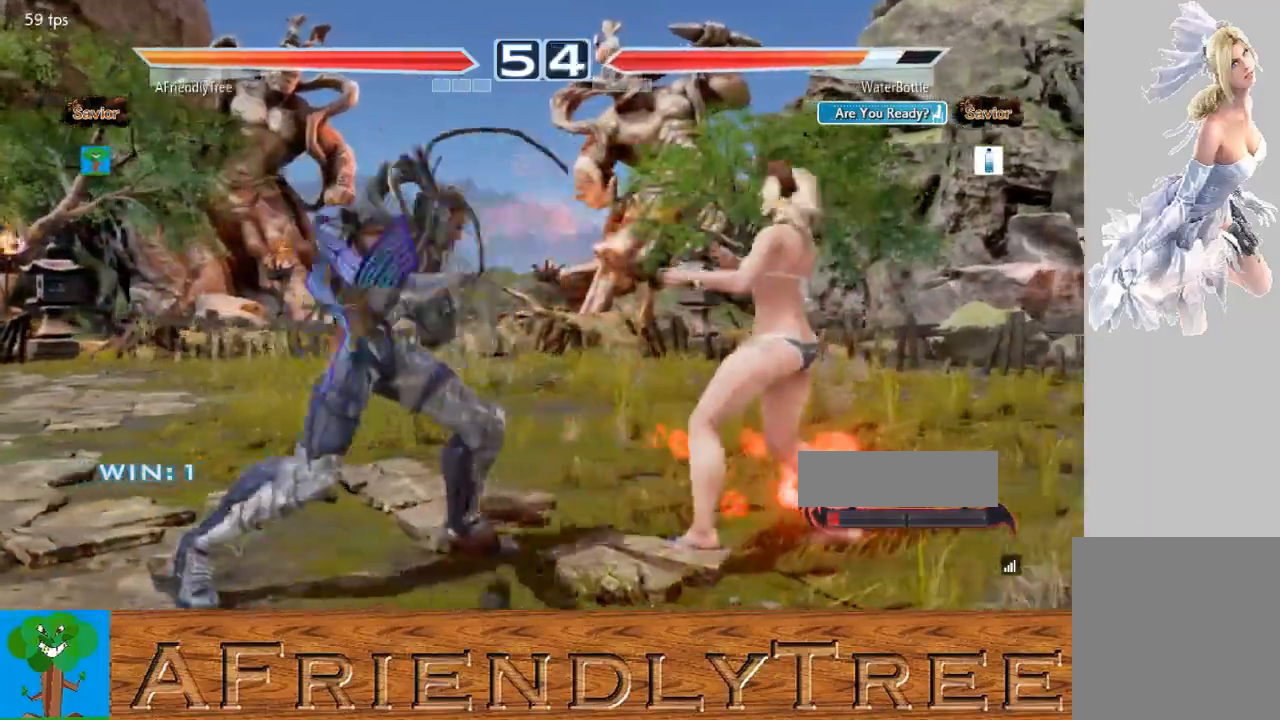
{"buttons": [], "left_stick": "center", "events": [[367, "left_stick", "center"], [433, "SQUARE", "up"]]}
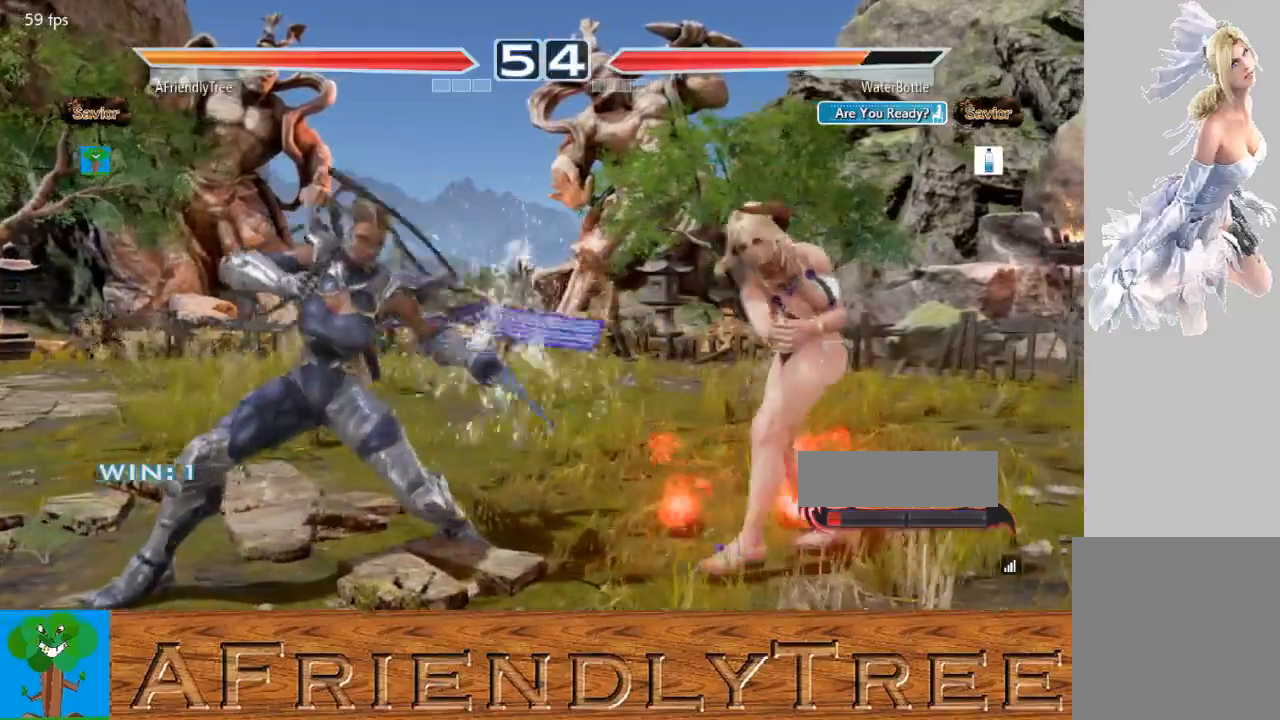
{"buttons": [], "left_stick": "center", "events": [[100, "CROSS", "down"], [167, "CROSS", "up"], [267, "CROSS", "down"], [367, "CROSS", "up"]]}
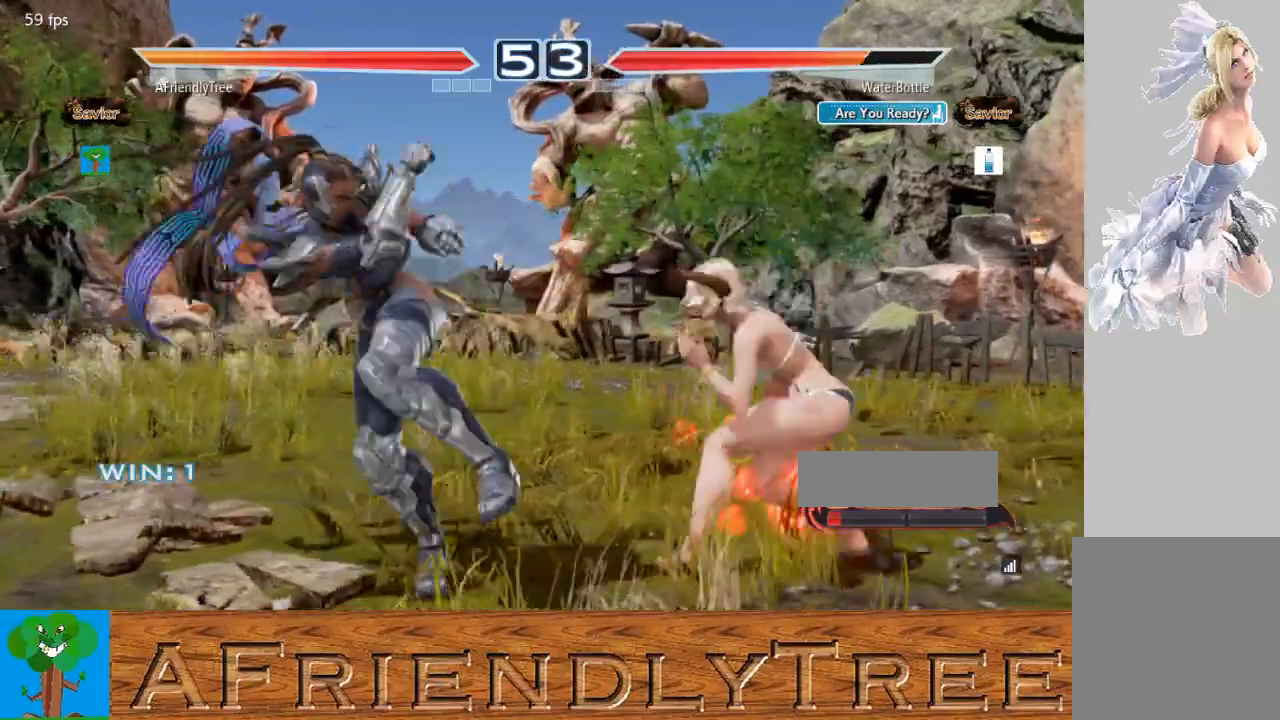
{"buttons": ["CROSS"], "left_stick": "down-right", "events": [[500, "CROSS", "down"], [500, "left_stick", "down-right"]]}
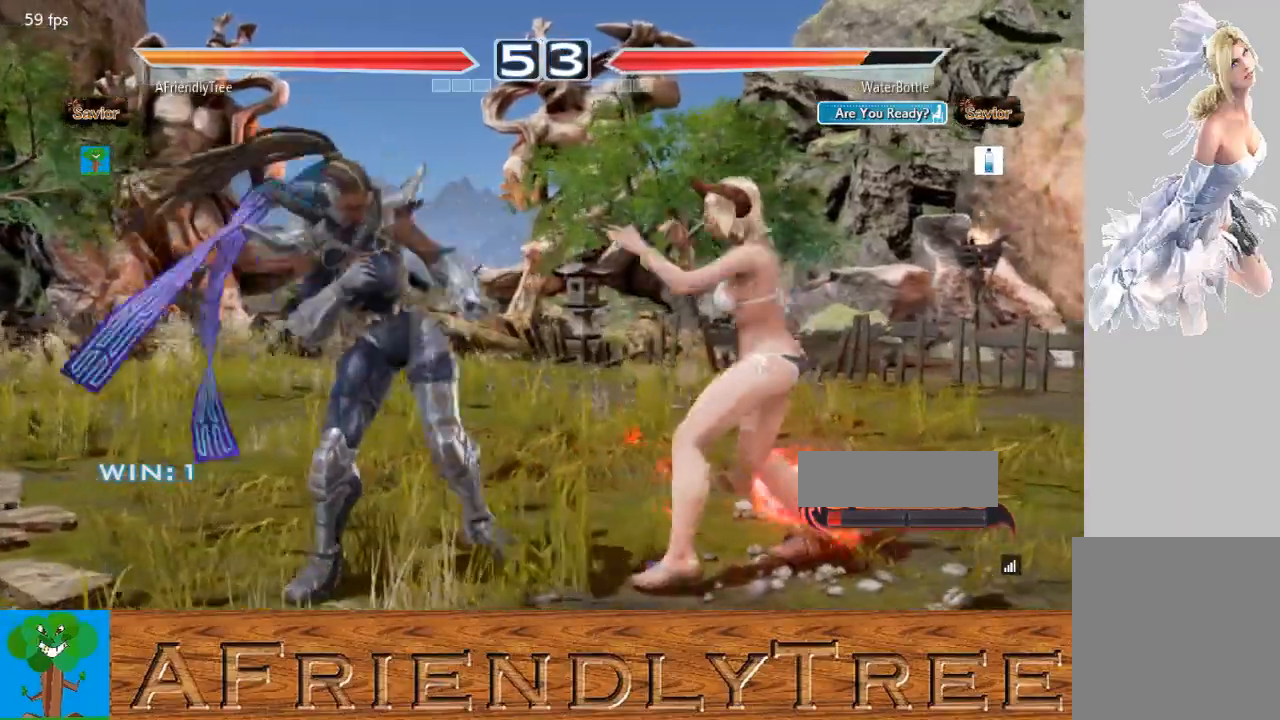
{"buttons": ["CROSS"], "left_stick": "center", "events": [[500, "left_stick", "center"]]}
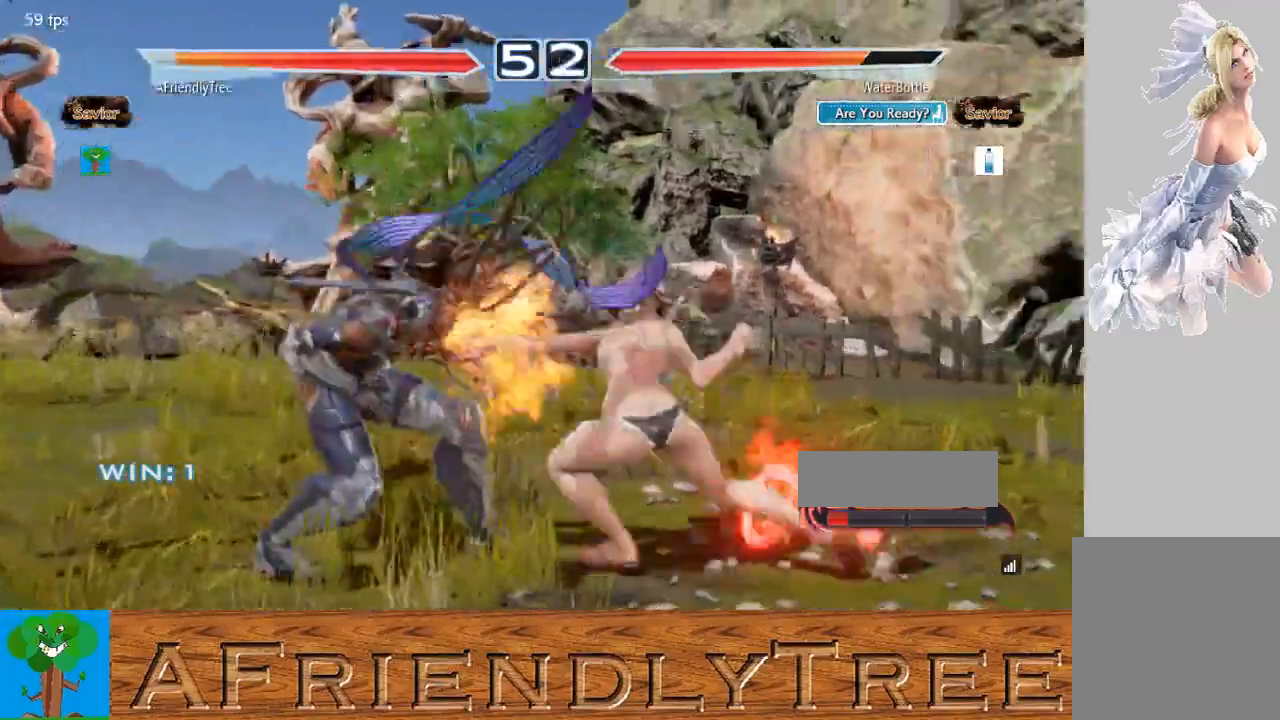
{"buttons": [], "left_stick": "left", "events": [[33, "CROSS", "up"], [233, "left_stick", "left"]]}
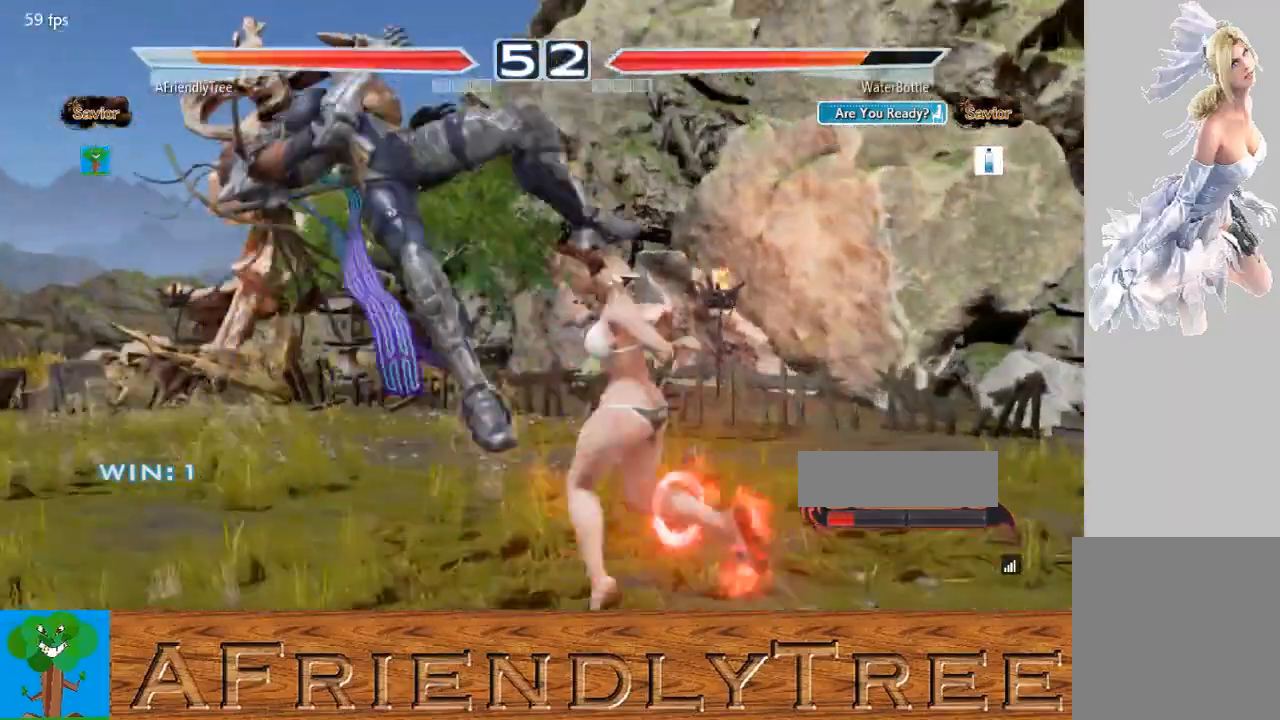
{"buttons": ["SQUARE", "TRIANGLE"], "left_stick": "up", "events": [[100, "left_stick", "center"], [333, "TRIANGLE", "down"], [333, "left_stick", "up"], [467, "SQUARE", "down"]]}
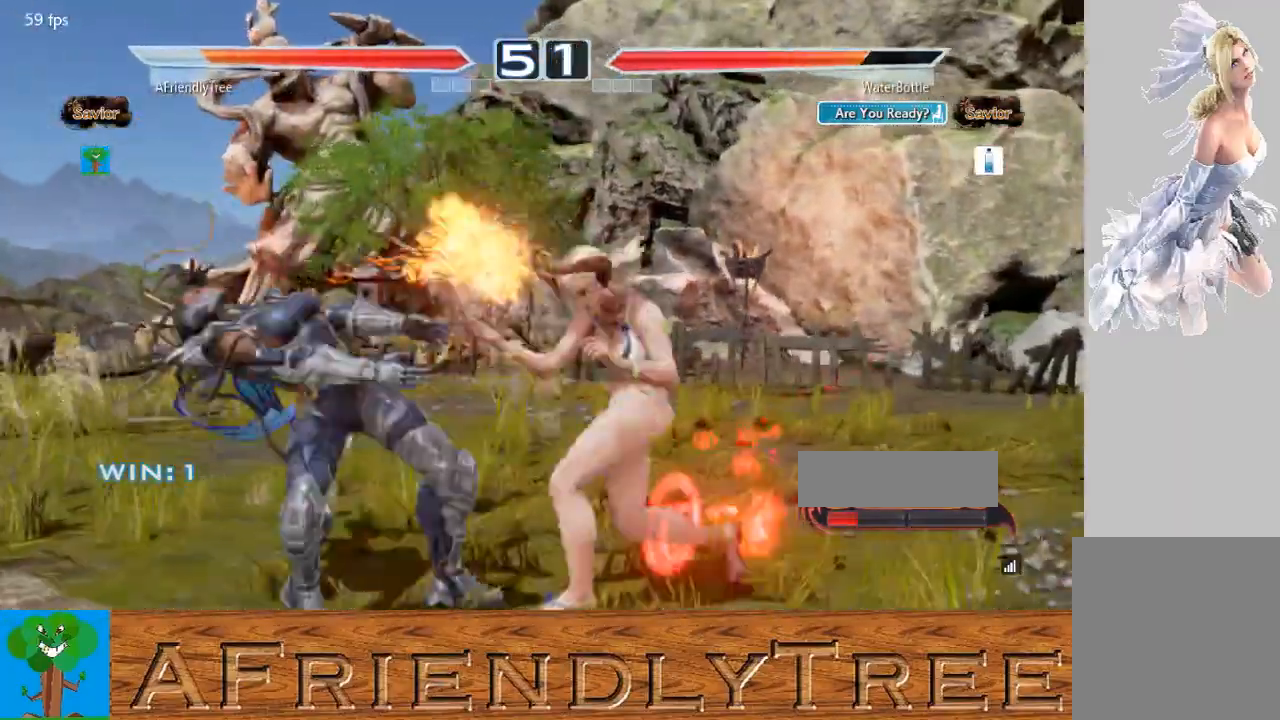
{"buttons": [], "left_stick": "center", "events": [[233, "left_stick", "center"], [333, "SQUARE", "up"], [333, "TRIANGLE", "up"]]}
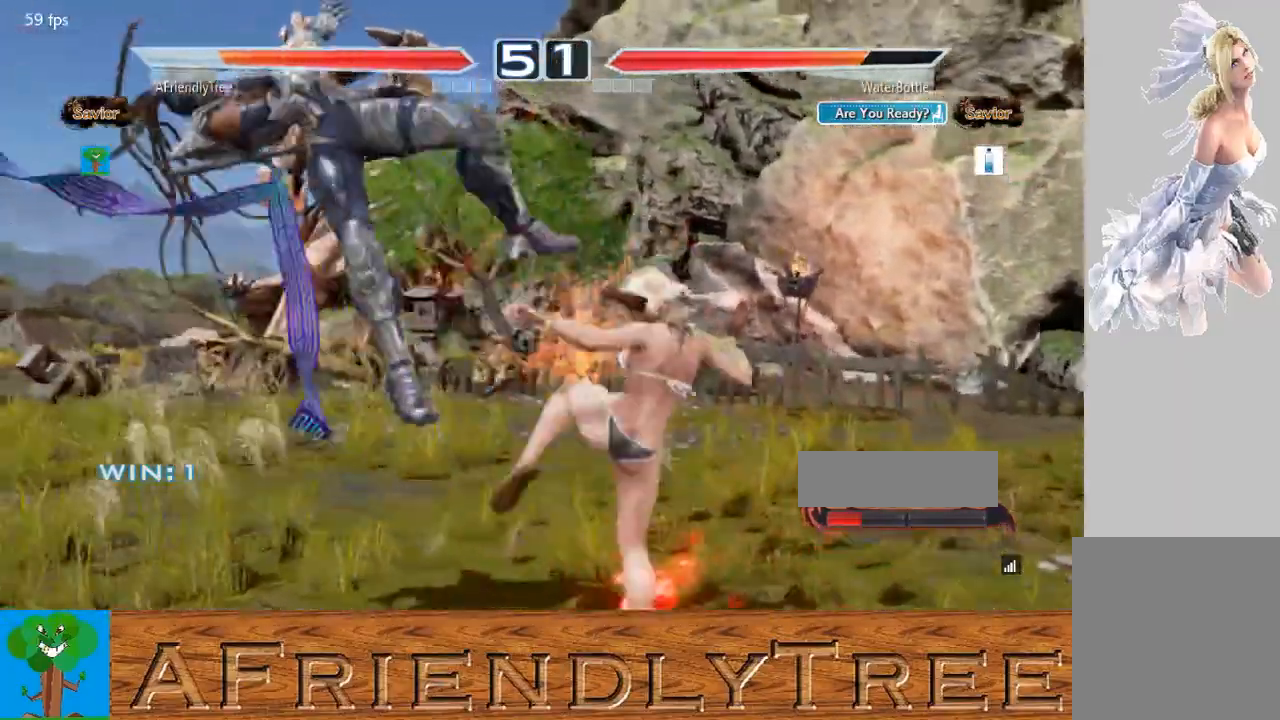
{"buttons": [], "left_stick": "center", "events": []}
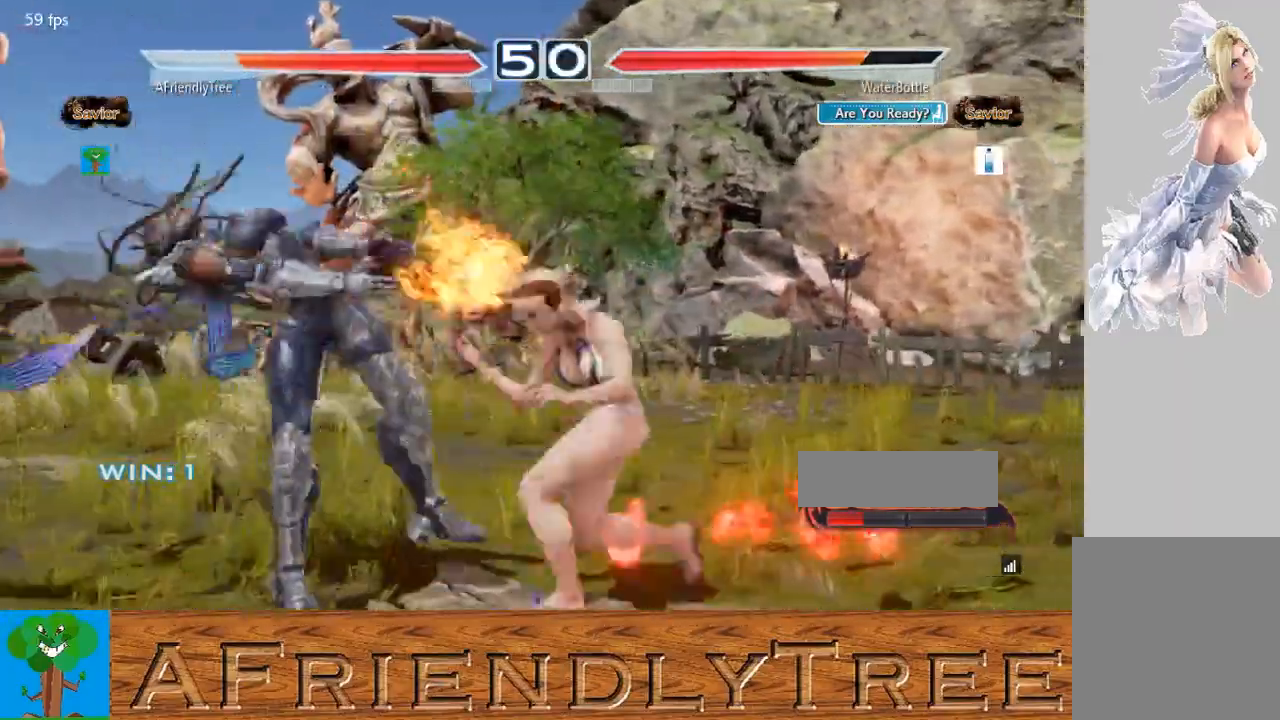
{"buttons": [], "left_stick": "center", "events": []}
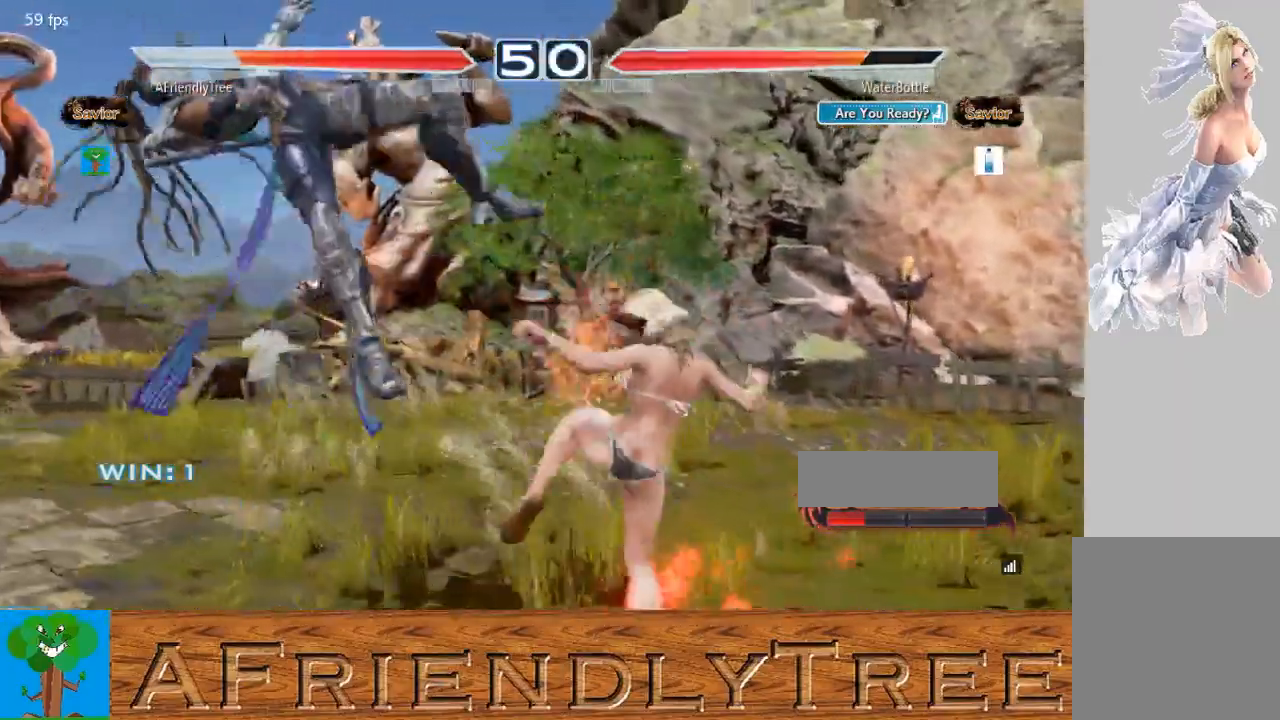
{"buttons": ["TRIANGLE"], "left_stick": "up", "events": [[400, "left_stick", "up"], [467, "TRIANGLE", "down"]]}
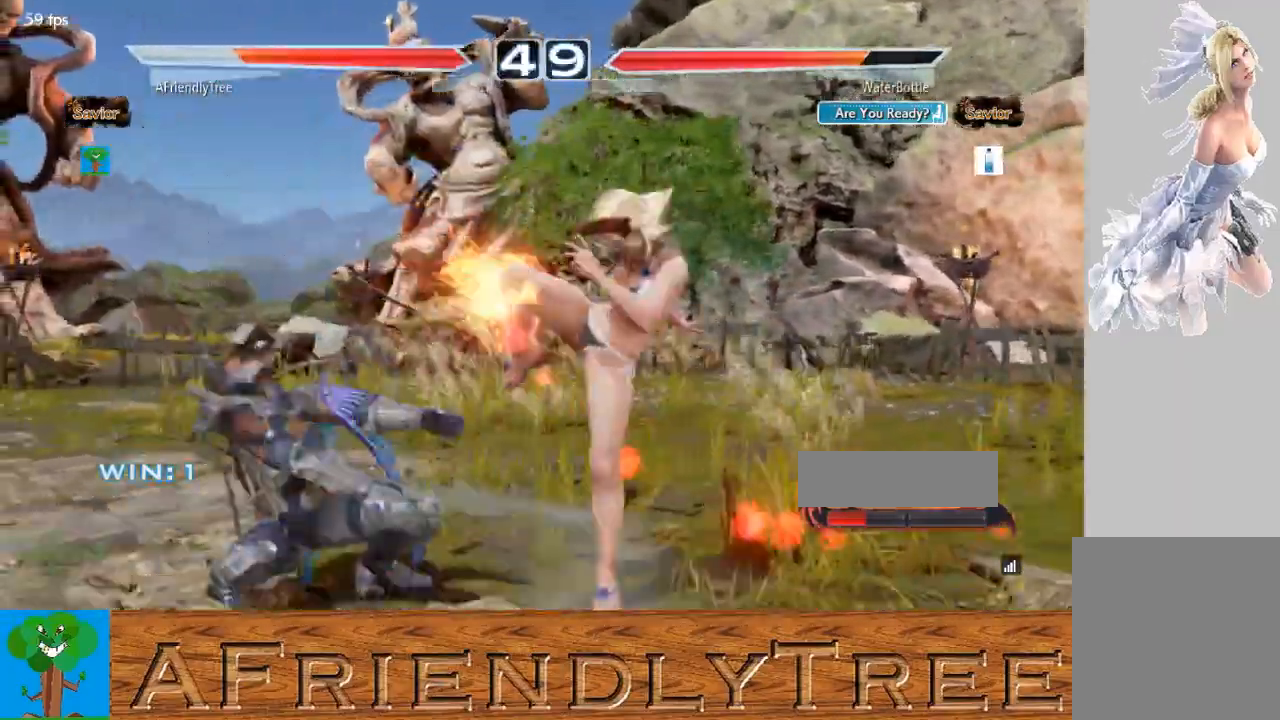
{"buttons": [], "left_stick": "center", "events": [[267, "left_stick", "center"], [433, "TRIANGLE", "up"]]}
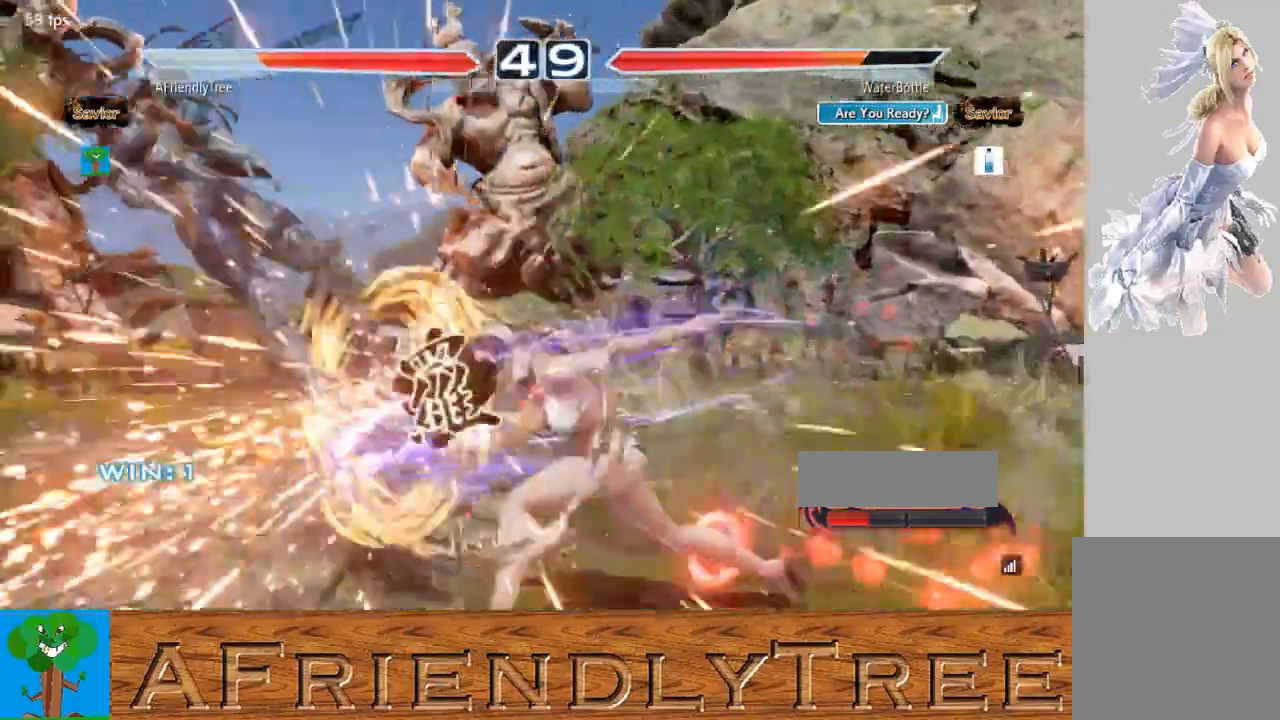
{"buttons": [], "left_stick": "center", "events": []}